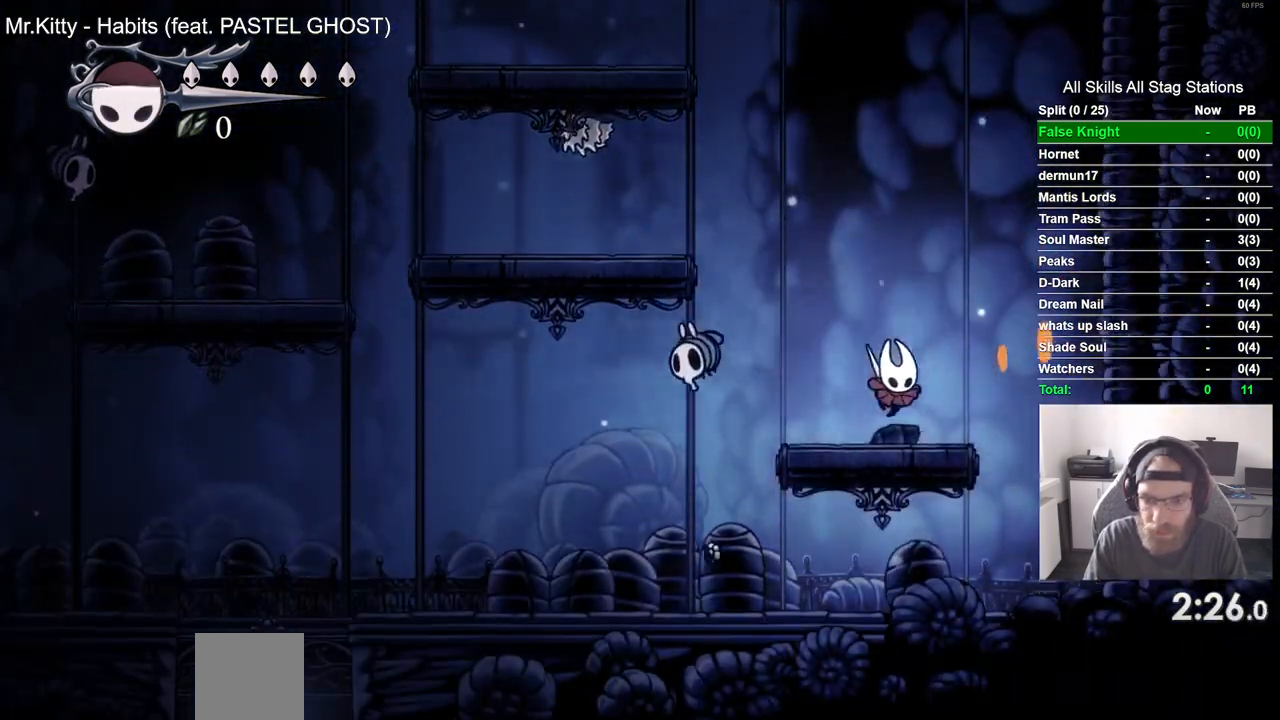
Gameplay with a controller (PlayStation layout); each line is a JSON object with the inputs held at the frame after it. "events" lists button and stick changes between this image and that frame as [ms after this image, input, new state], when the widget could be followed in between.
{"buttons": ["DPAD_LEFT"], "left_stick": "center", "right_stick": "center", "events": [[17, "DPAD_RIGHT", "up"], [50, "DPAD_LEFT", "down"], [100, "DPAD_LEFT", "up"], [183, "DPAD_LEFT", "down"], [217, "DPAD_DOWN", "up"]]}
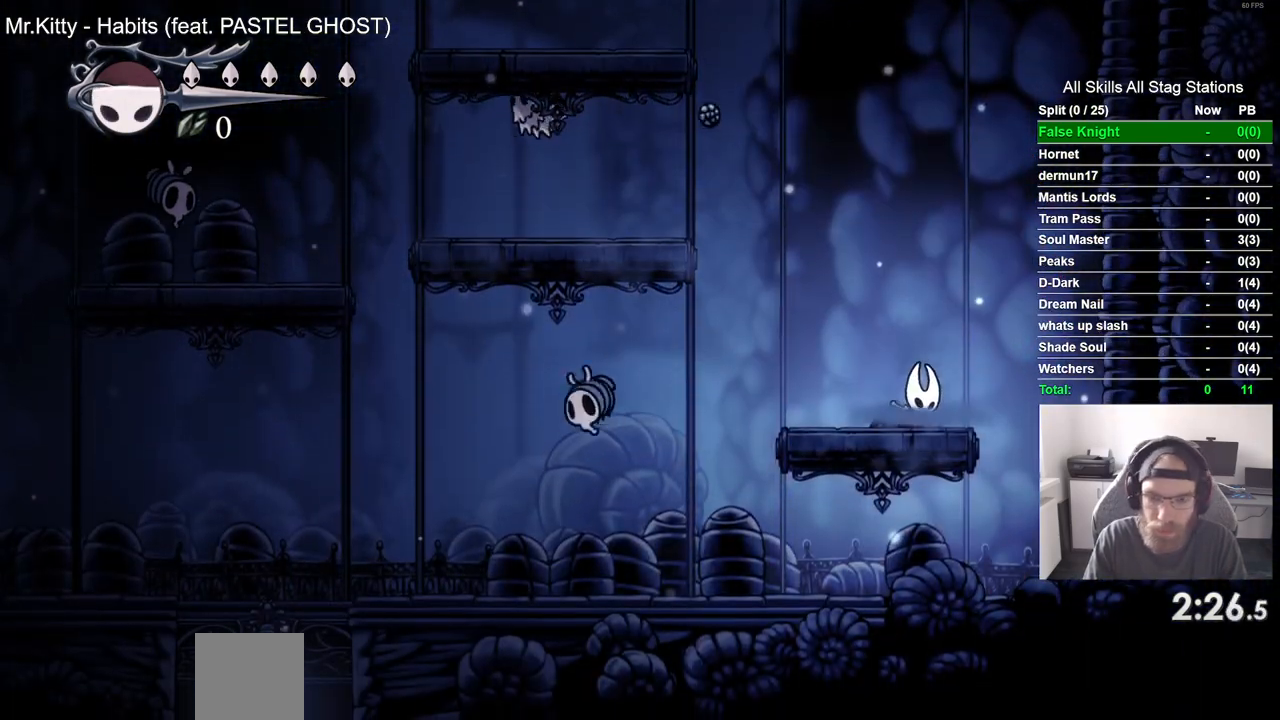
{"buttons": ["DPAD_LEFT"], "left_stick": "center", "right_stick": "center", "events": []}
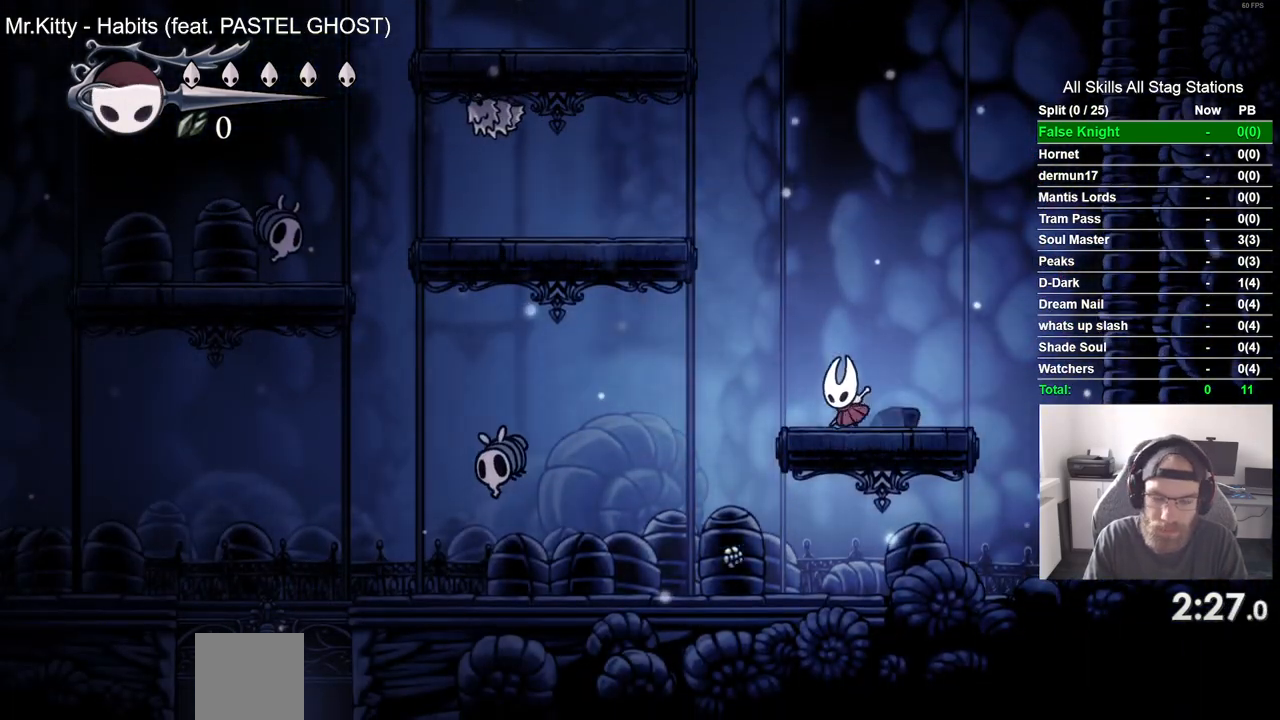
{"buttons": ["DPAD_LEFT"], "left_stick": "center", "right_stick": "center", "events": []}
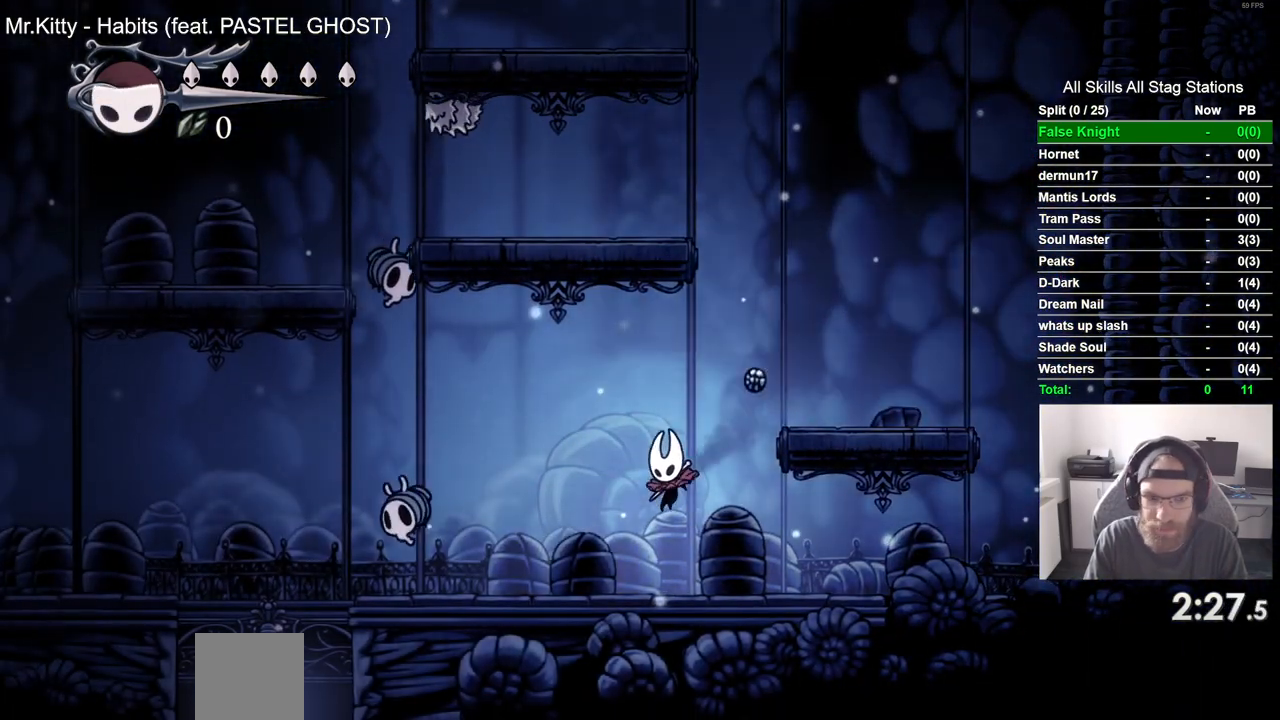
{"buttons": ["DPAD_LEFT"], "left_stick": "center", "right_stick": "center", "events": []}
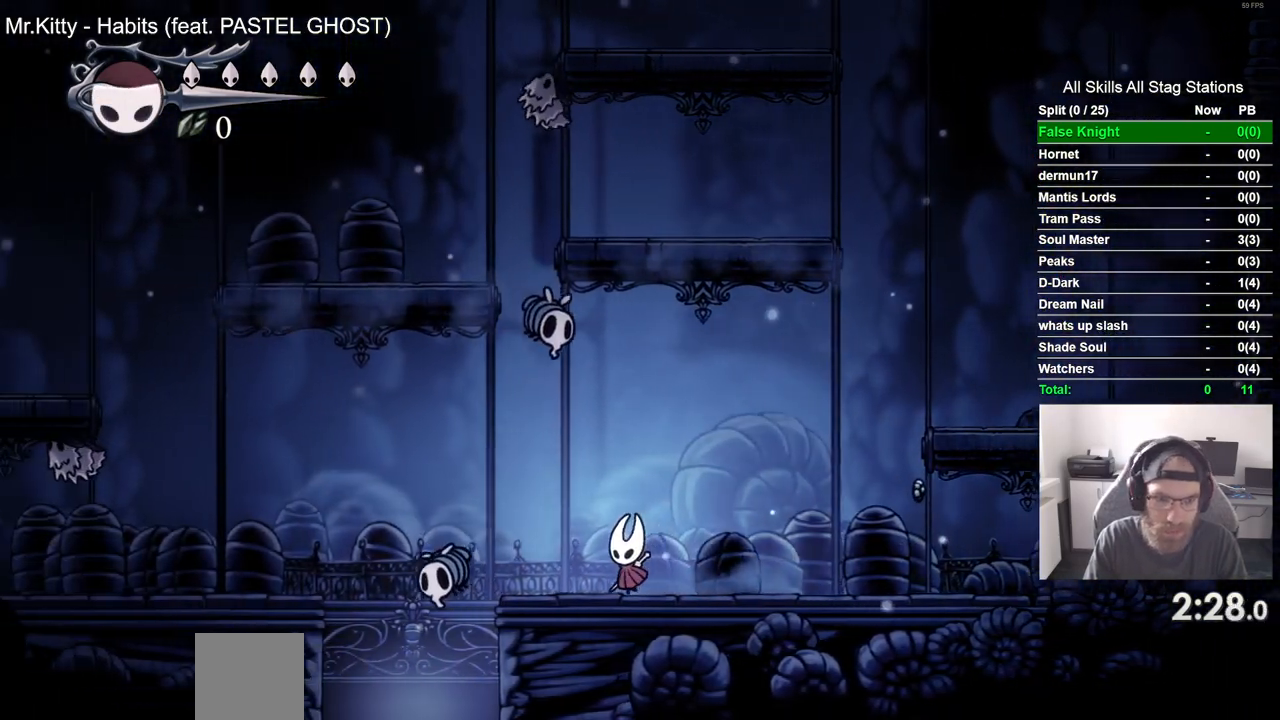
{"buttons": [], "left_stick": "center", "right_stick": "center", "events": [[133, "SQUARE", "down"], [300, "DPAD_LEFT", "up"], [317, "SQUARE", "up"]]}
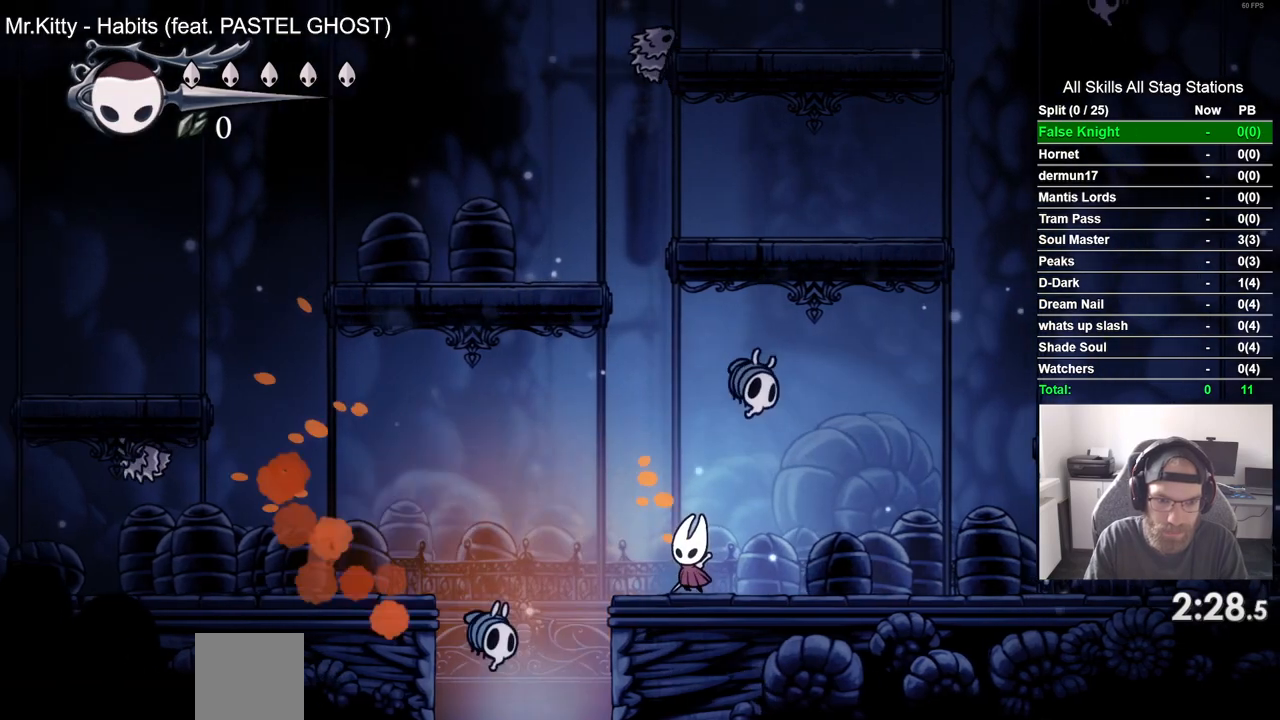
{"buttons": [], "left_stick": "center", "right_stick": "center", "events": []}
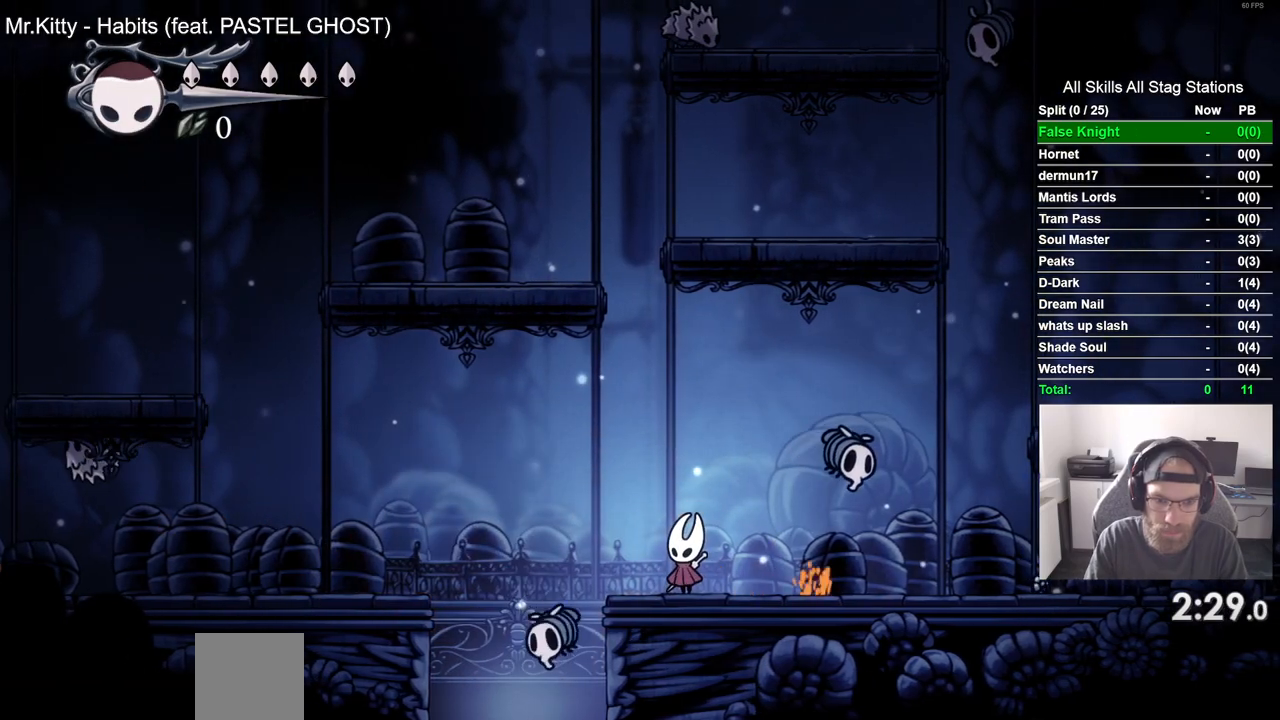
{"buttons": ["DPAD_LEFT"], "left_stick": "center", "right_stick": "center", "events": [[317, "DPAD_LEFT", "down"], [333, "SQUARE", "down"], [483, "SQUARE", "up"]]}
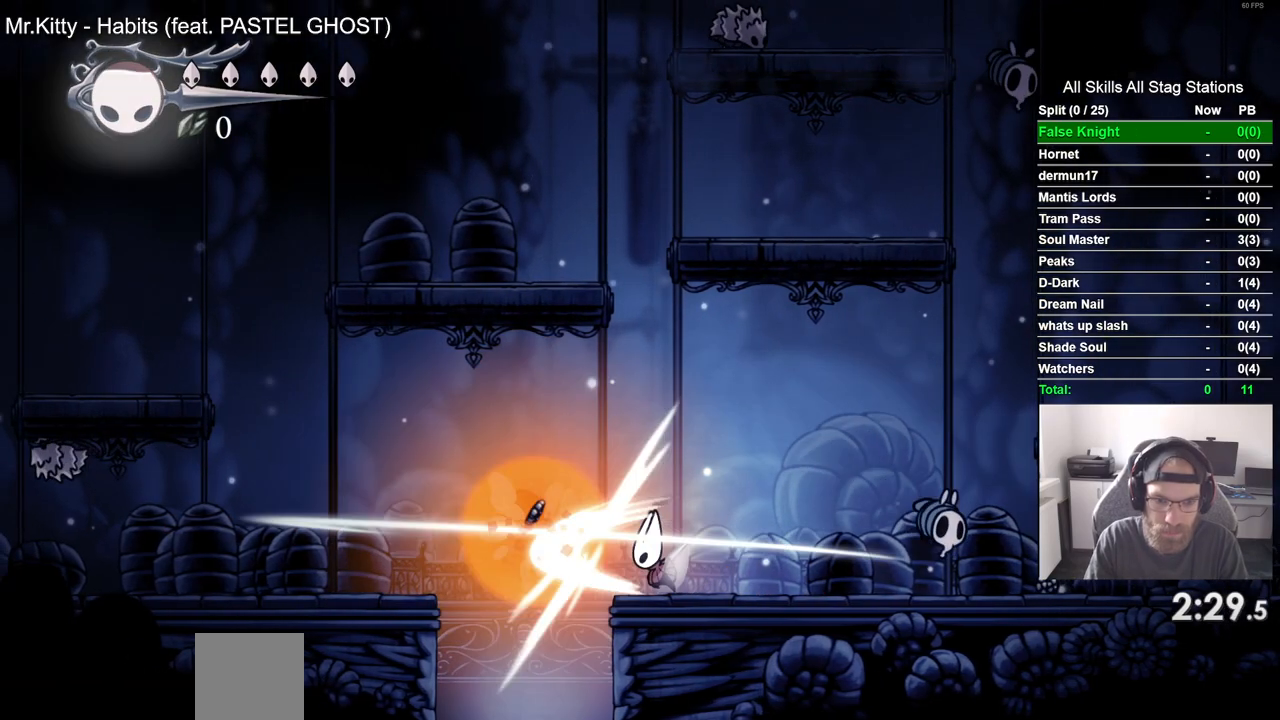
{"buttons": ["DPAD_LEFT"], "left_stick": "center", "right_stick": "center", "events": []}
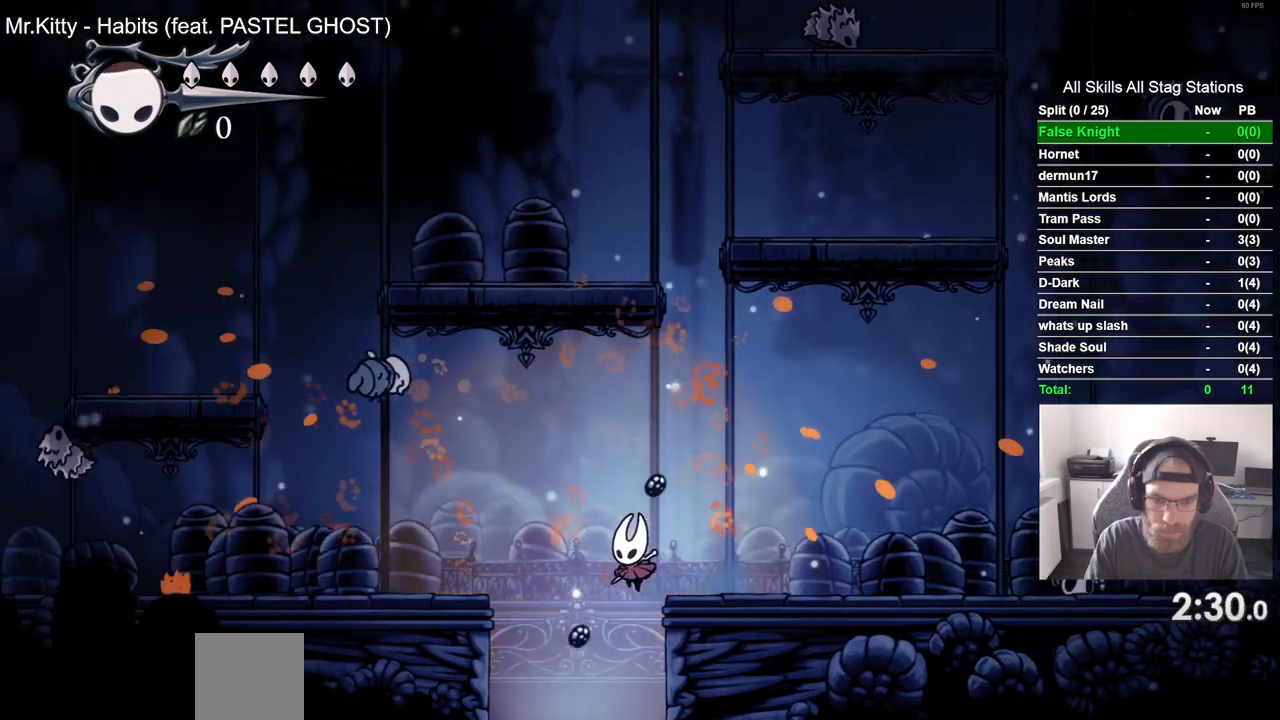
{"buttons": ["DPAD_LEFT"], "left_stick": "center", "right_stick": "center", "events": []}